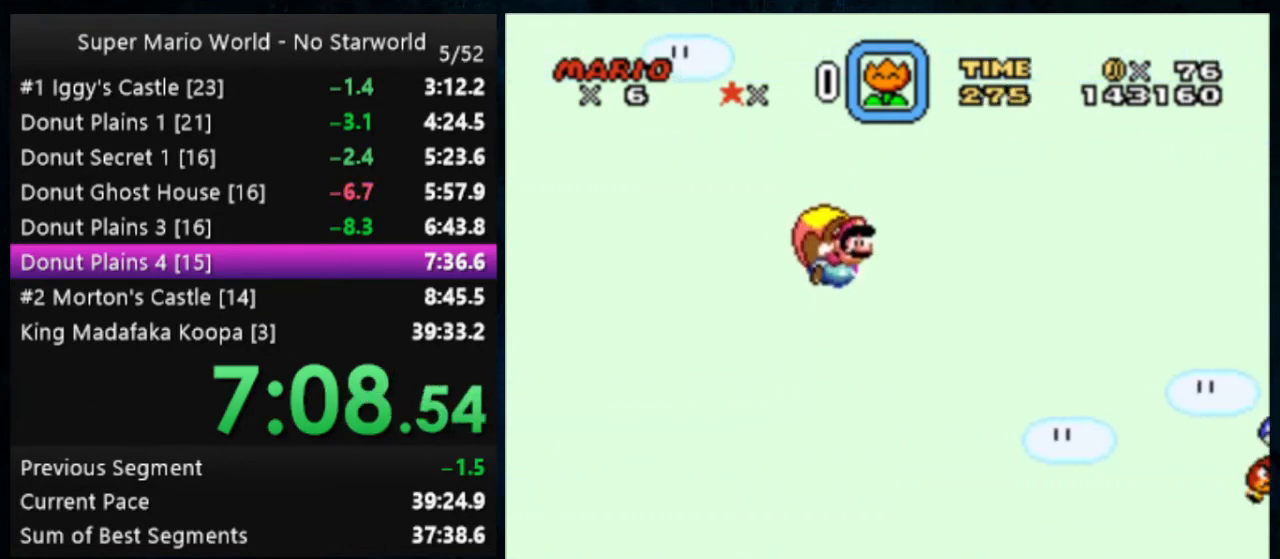
Gameplay with a controller (Nintendo layout); each line is a JSON object with the inputs held at the frame after it. "events" lists button and stick changes between this image and that frame as [ms after this image, input, new state], when the widget could be followed in between. Not read: DPAD_DOWN DPAD_RIGHT L1 L3 R1 R3.
{"buttons": ["Y"], "events": [[233, "DPAD_LEFT", "down"], [500, "DPAD_LEFT", "up"]]}
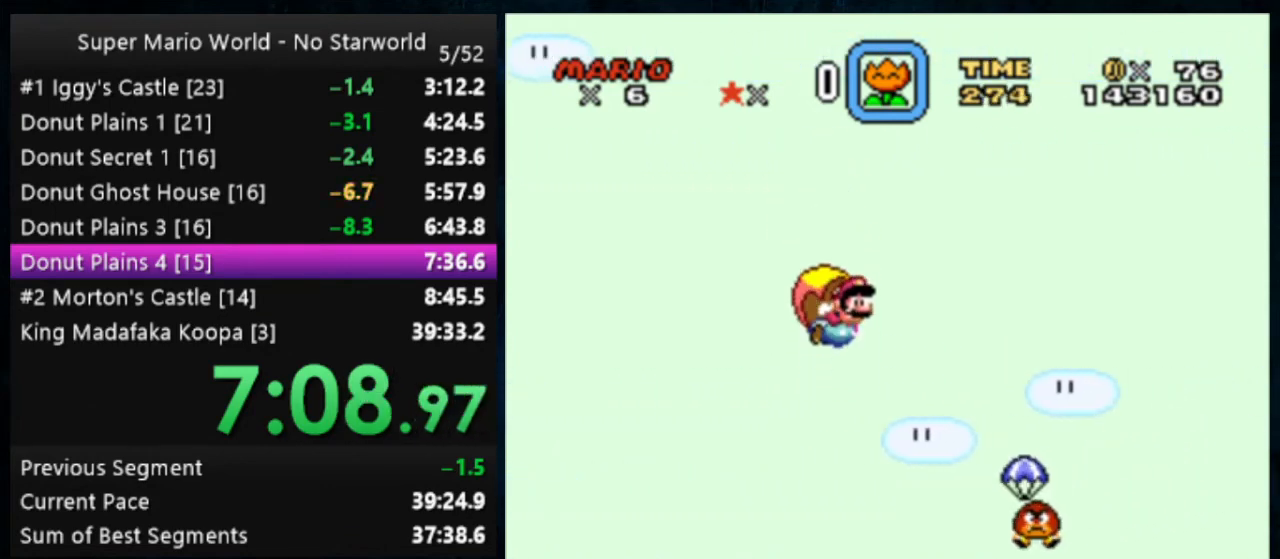
{"buttons": ["Y"], "events": []}
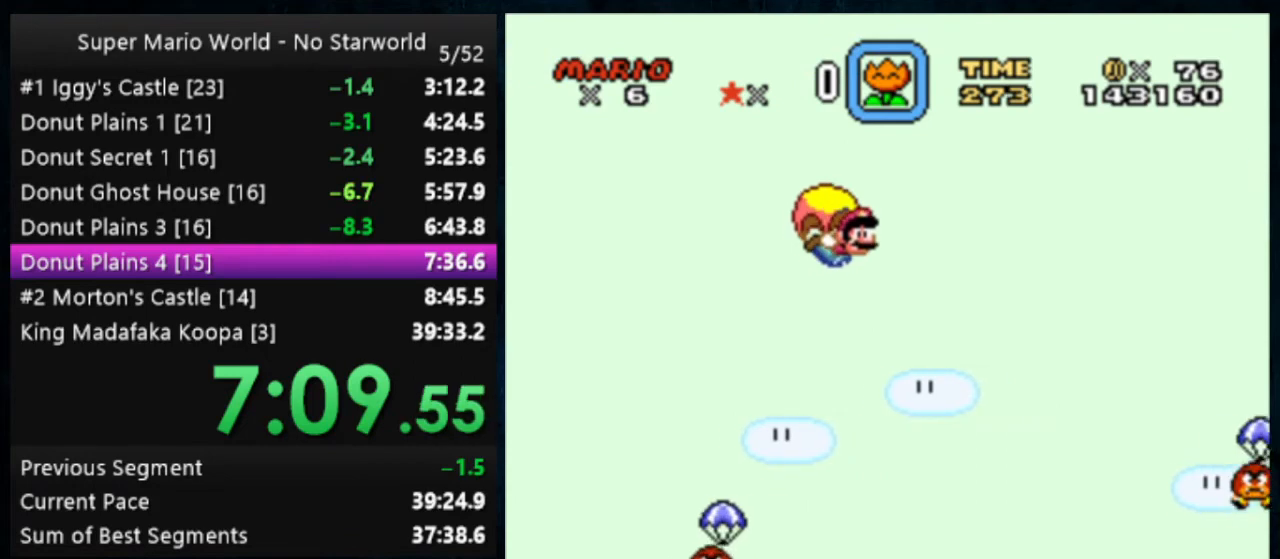
{"buttons": ["Y"], "events": [[200, "DPAD_LEFT", "down"], [467, "DPAD_LEFT", "up"]]}
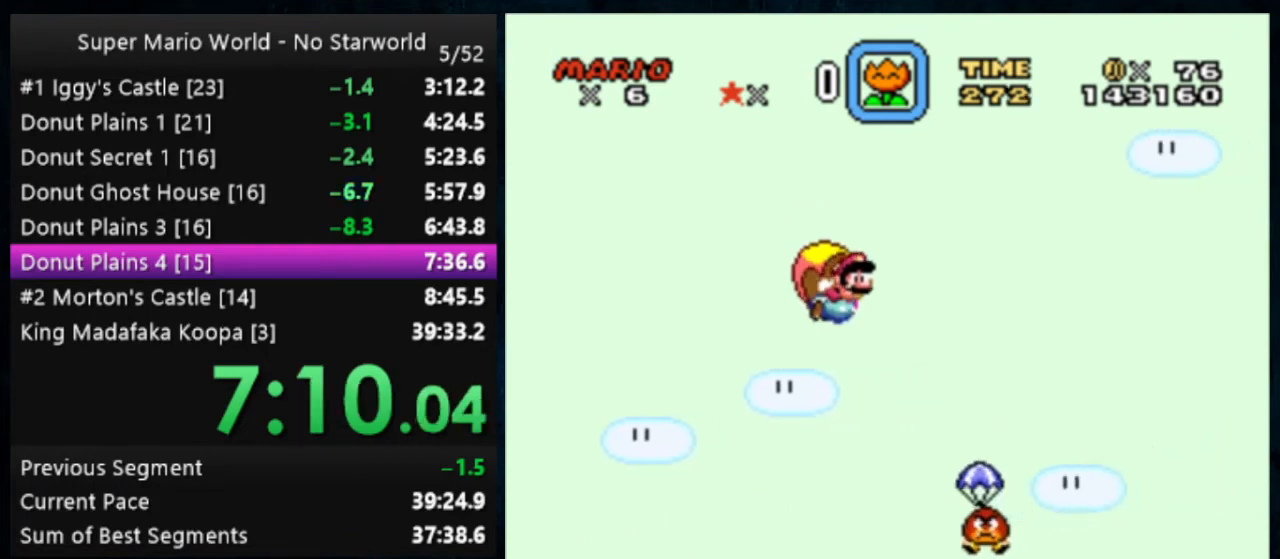
{"buttons": ["Y"], "events": []}
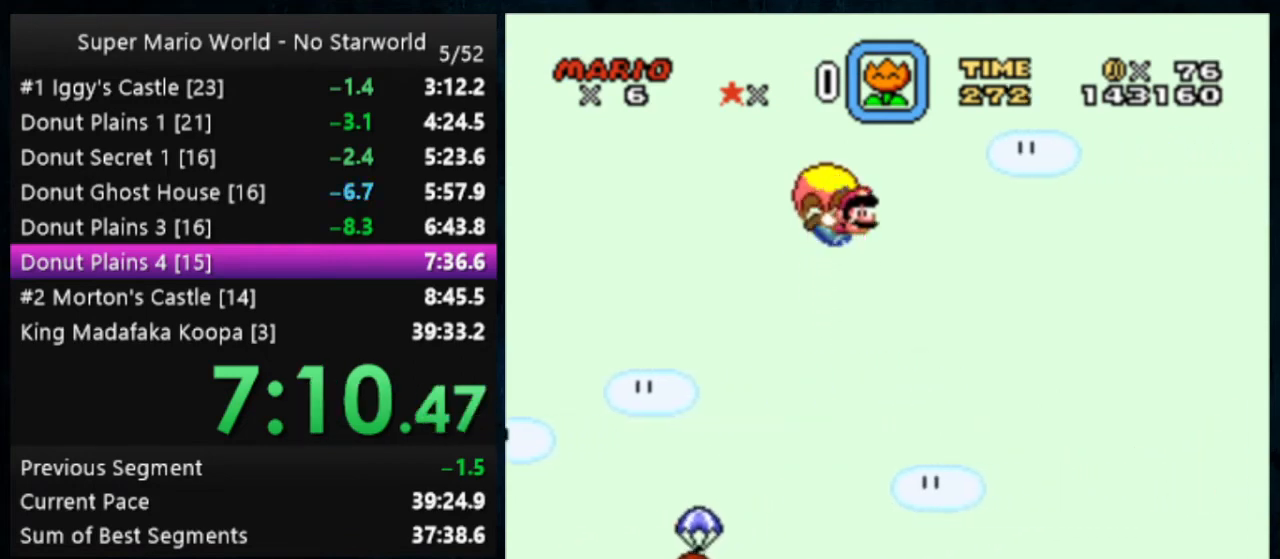
{"buttons": ["Y"], "events": [[167, "DPAD_LEFT", "down"], [433, "DPAD_LEFT", "up"]]}
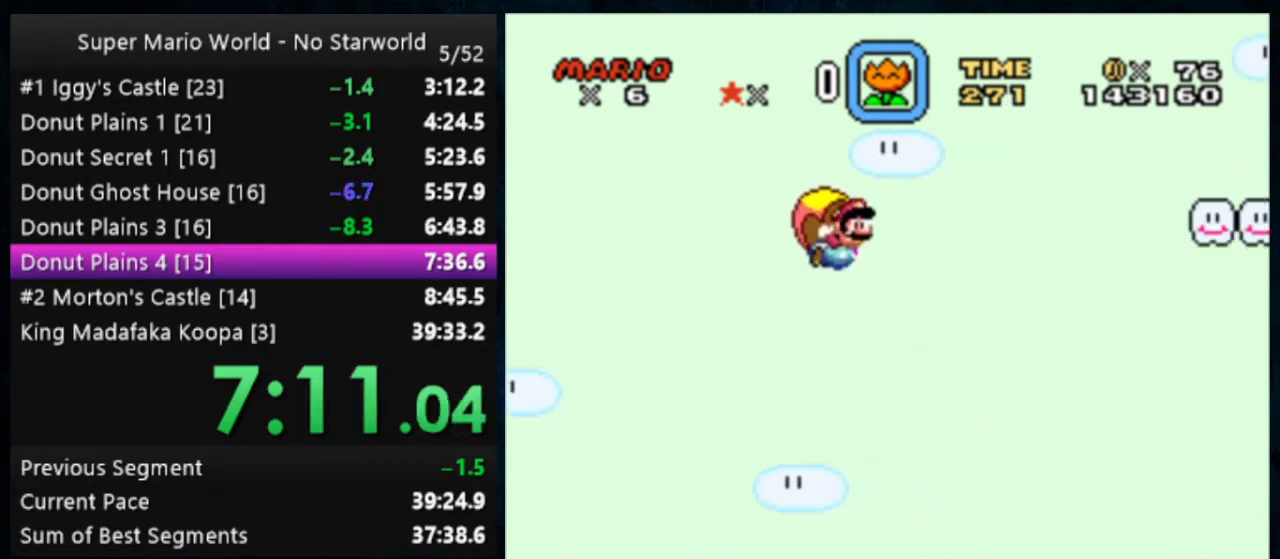
{"buttons": ["Y"], "events": []}
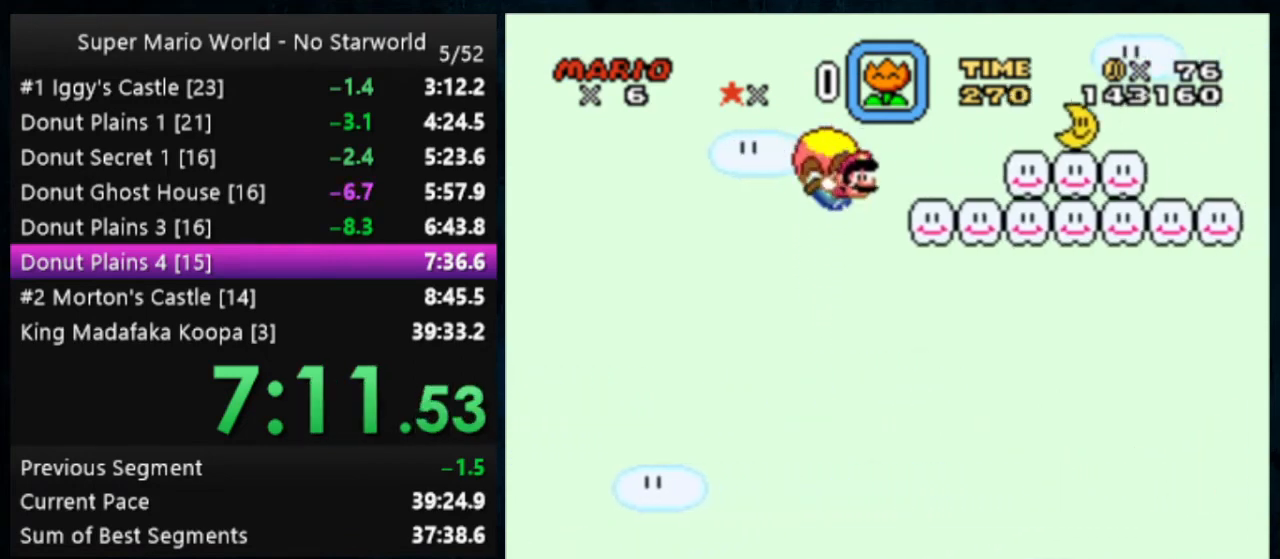
{"buttons": ["Y"], "events": []}
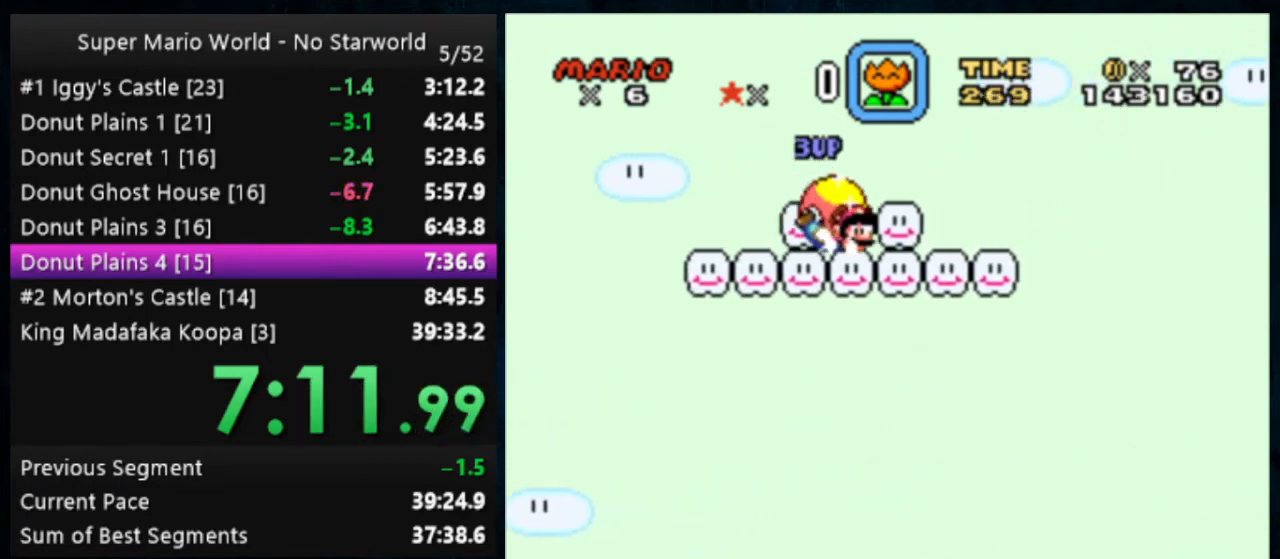
{"buttons": ["Y"], "events": [[67, "B", "down"], [167, "B", "up"]]}
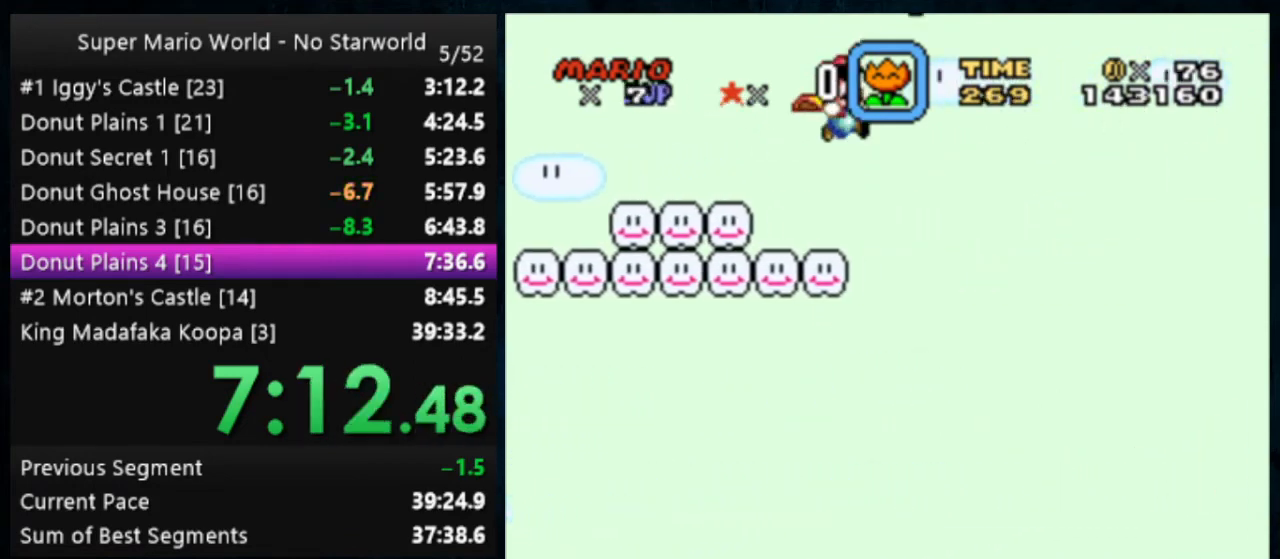
{"buttons": ["Y"], "events": []}
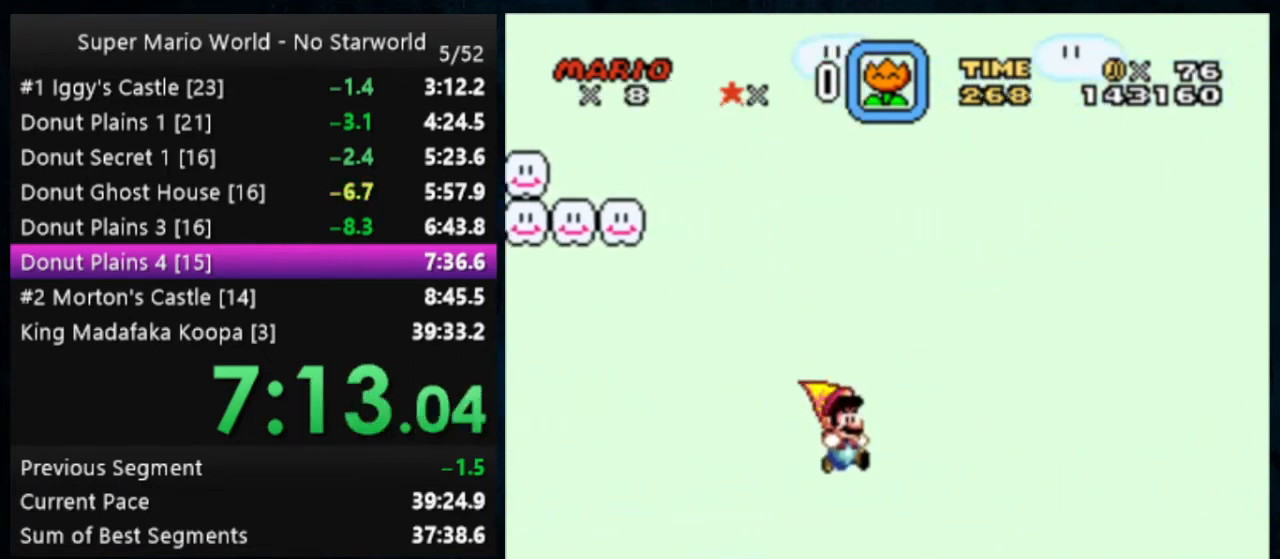
{"buttons": ["B", "Y"], "events": [[333, "B", "down"]]}
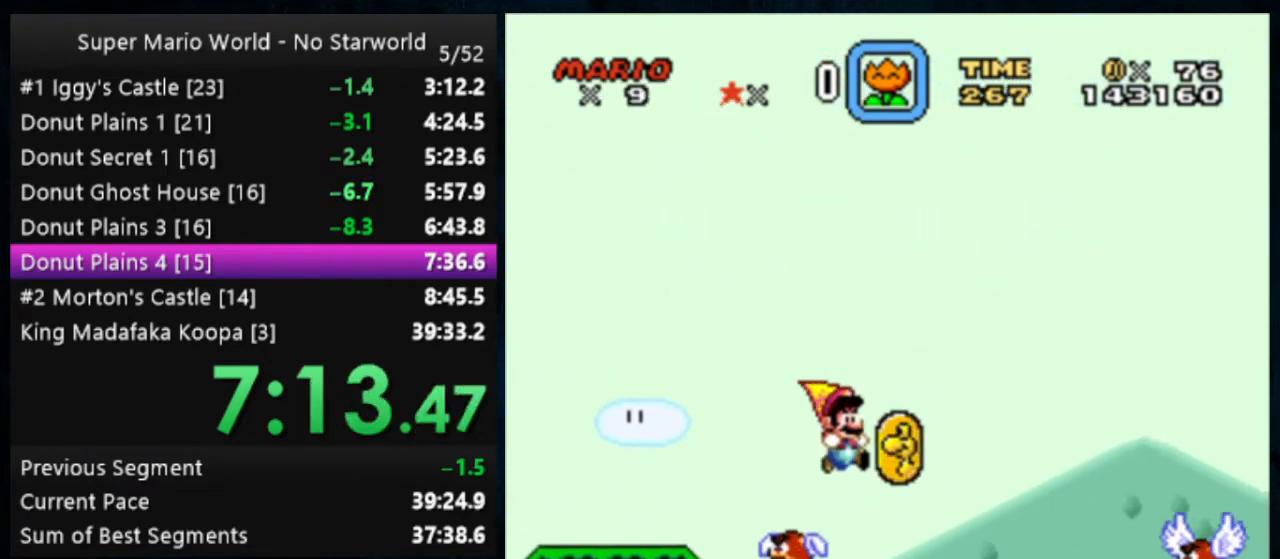
{"buttons": ["DPAD_LEFT"], "events": [[467, "B", "up"], [467, "Y", "up"], [500, "DPAD_LEFT", "down"]]}
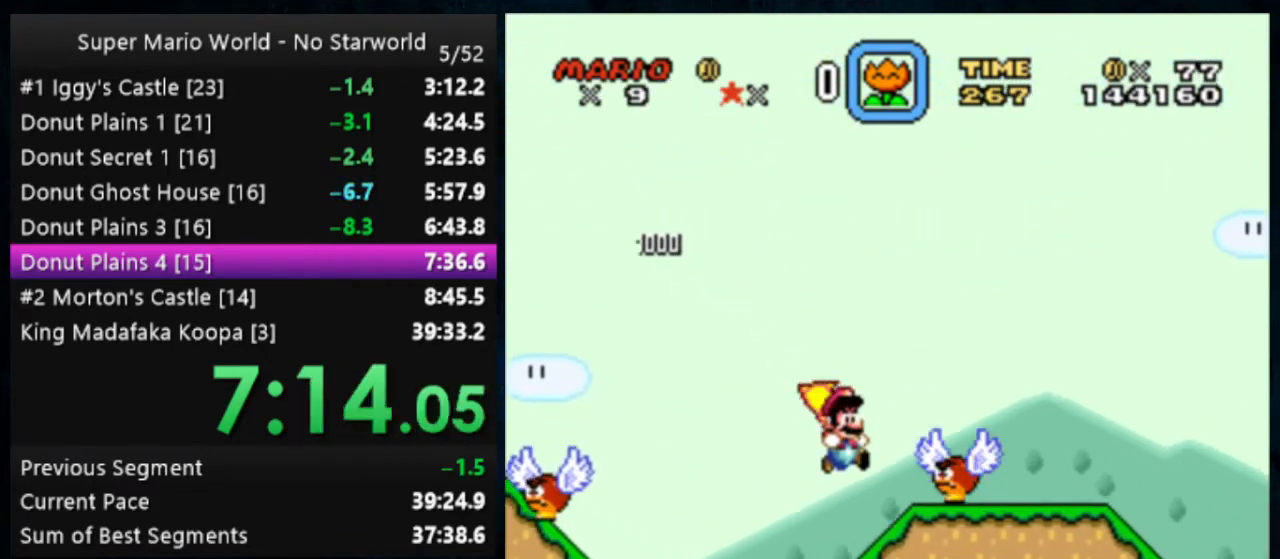
{"buttons": ["Y"], "events": [[67, "B", "down"], [67, "Y", "down"], [133, "B", "up"], [367, "DPAD_LEFT", "up"]]}
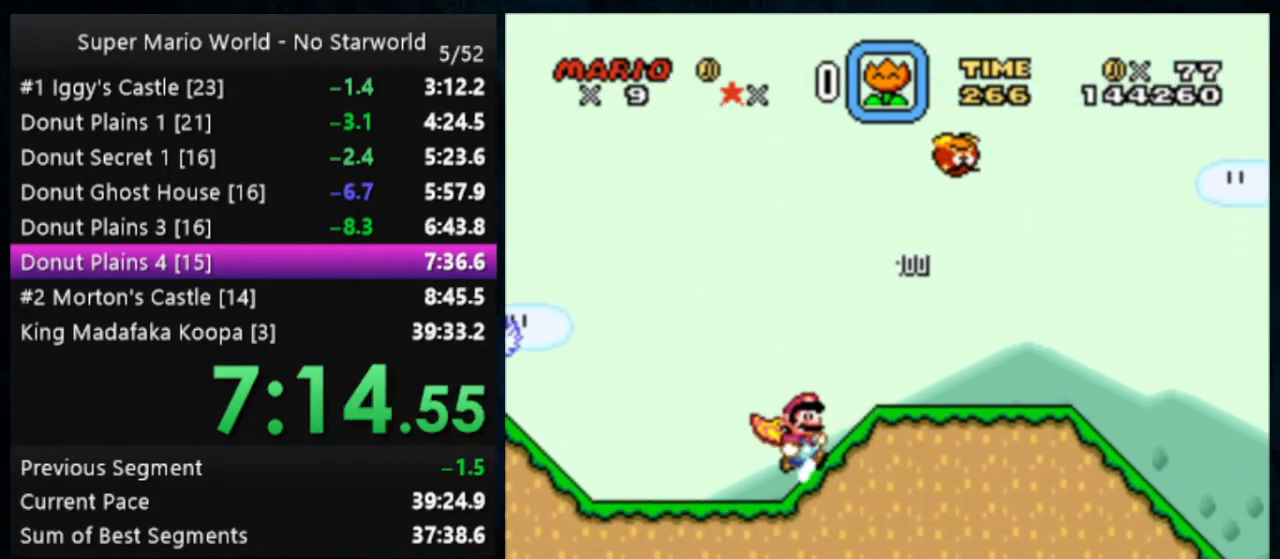
{"buttons": ["Y"], "events": []}
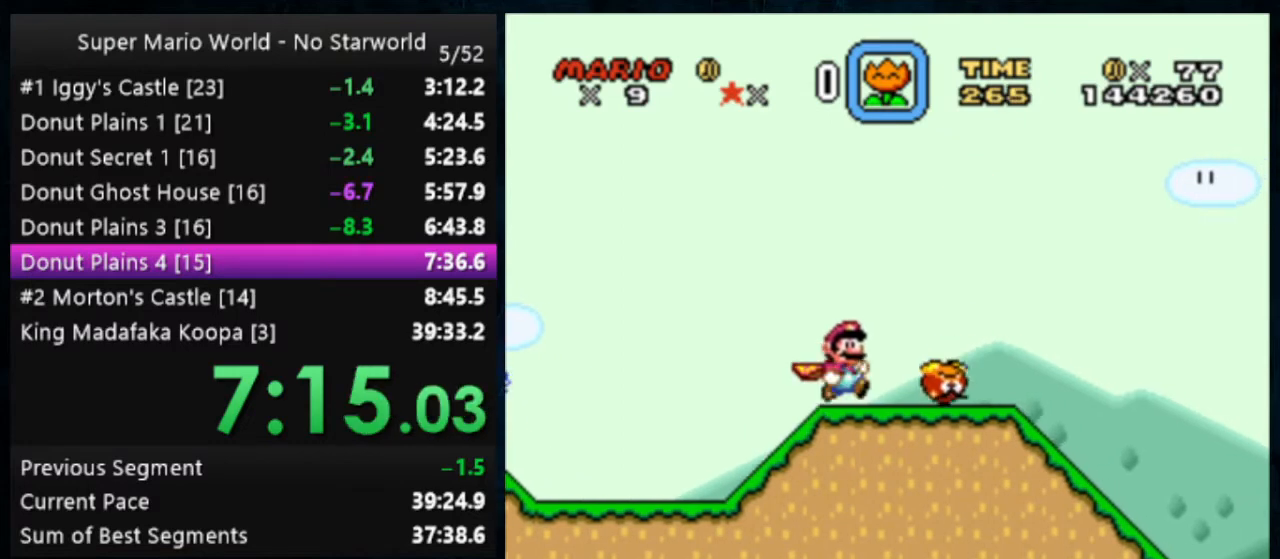
{"buttons": ["Y"], "events": []}
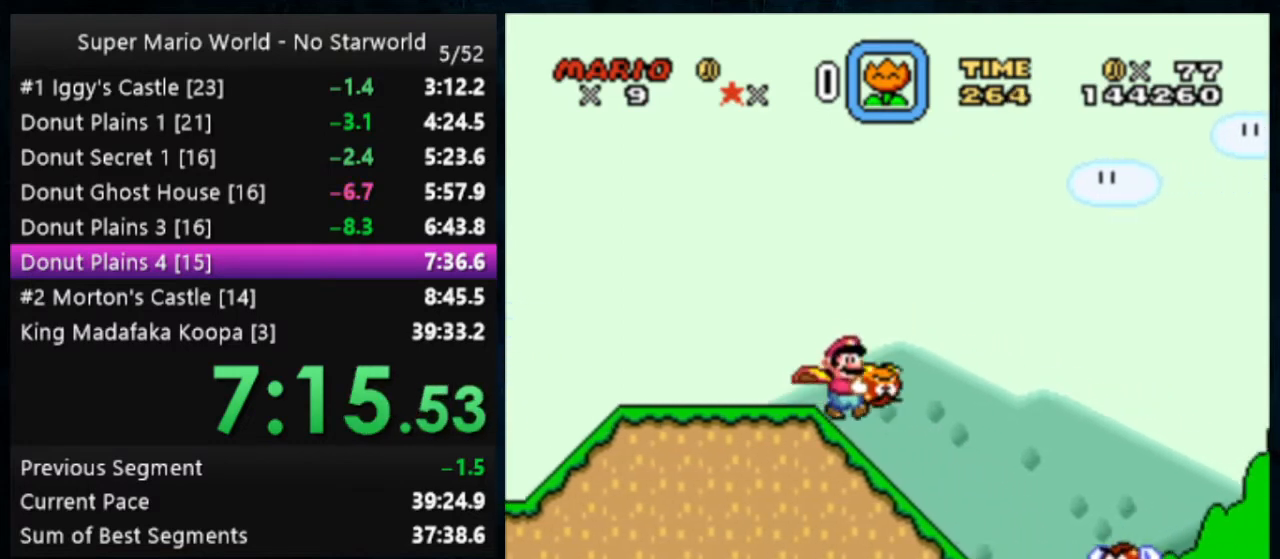
{"buttons": ["Y"], "events": [[133, "Y", "up"], [167, "Y", "down"]]}
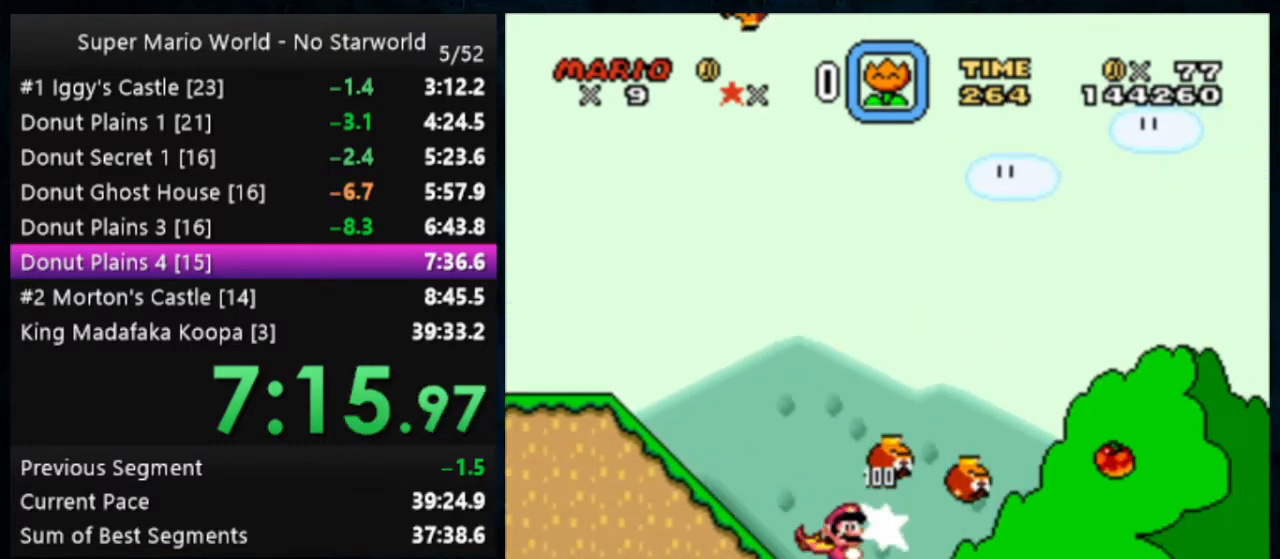
{"buttons": ["Y"], "events": []}
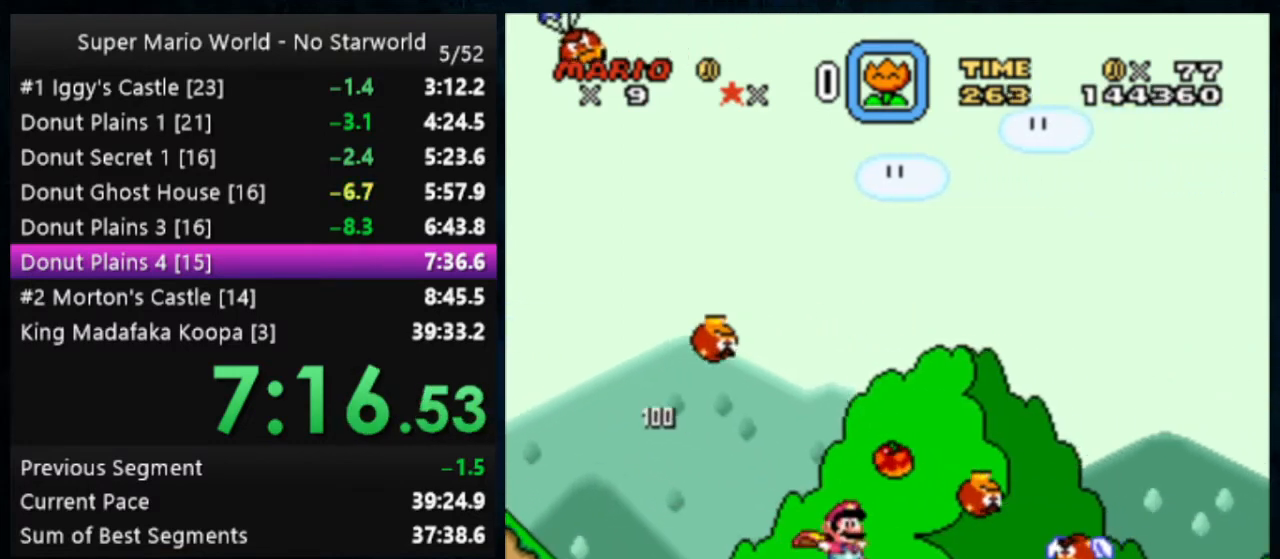
{"buttons": ["B", "Y", "DPAD_LEFT"], "events": [[200, "B", "down"], [467, "DPAD_LEFT", "down"]]}
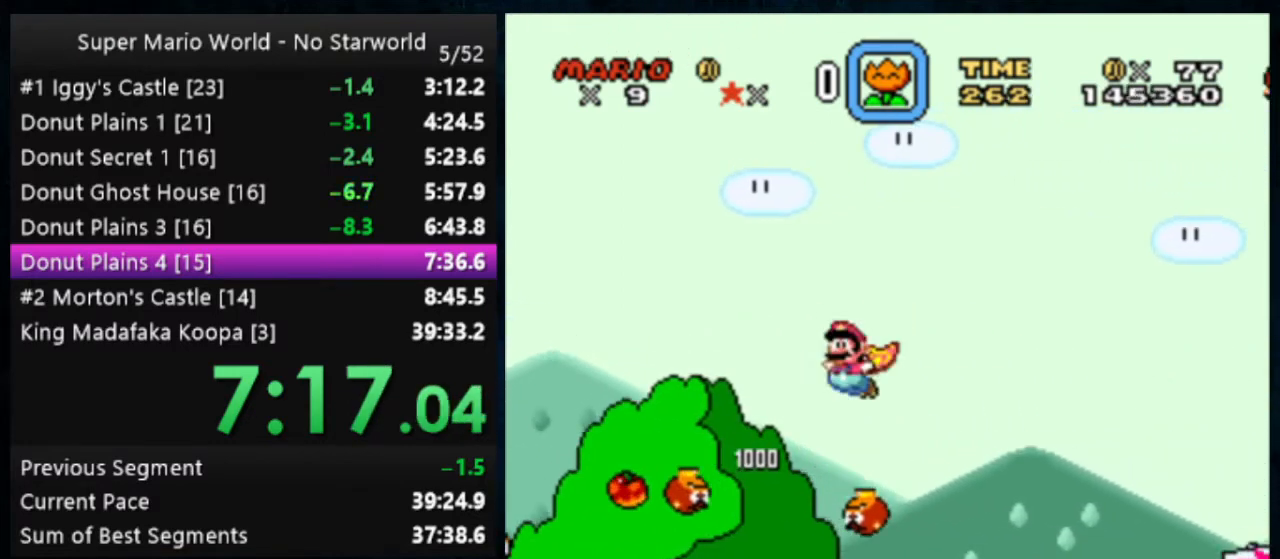
{"buttons": ["B", "Y"], "events": [[67, "DPAD_LEFT", "up"]]}
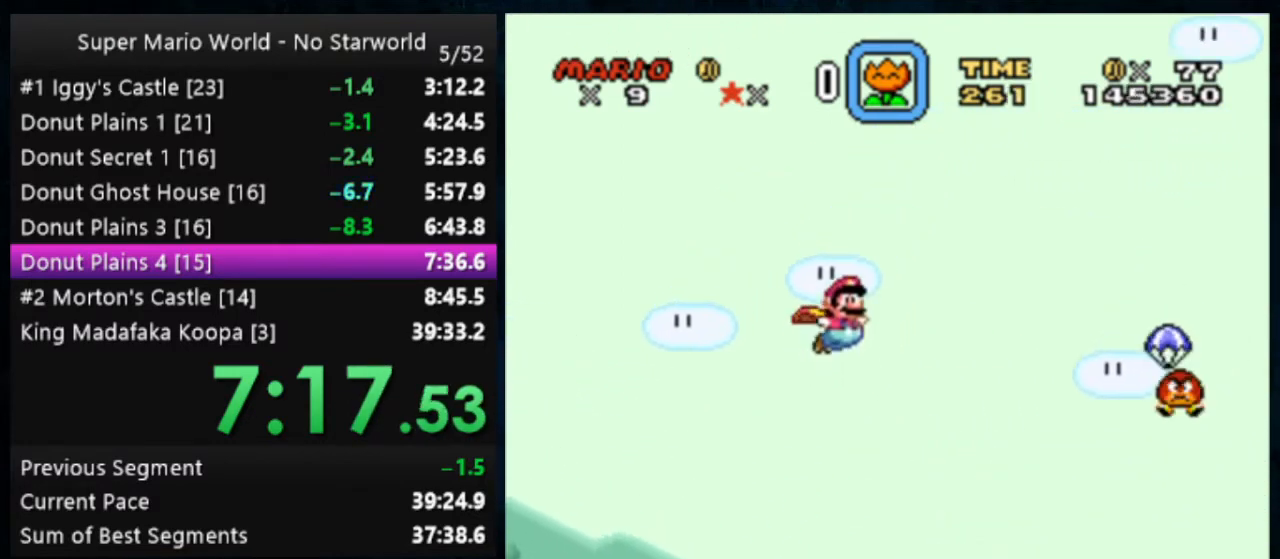
{"buttons": ["Y"], "events": [[133, "B", "up"]]}
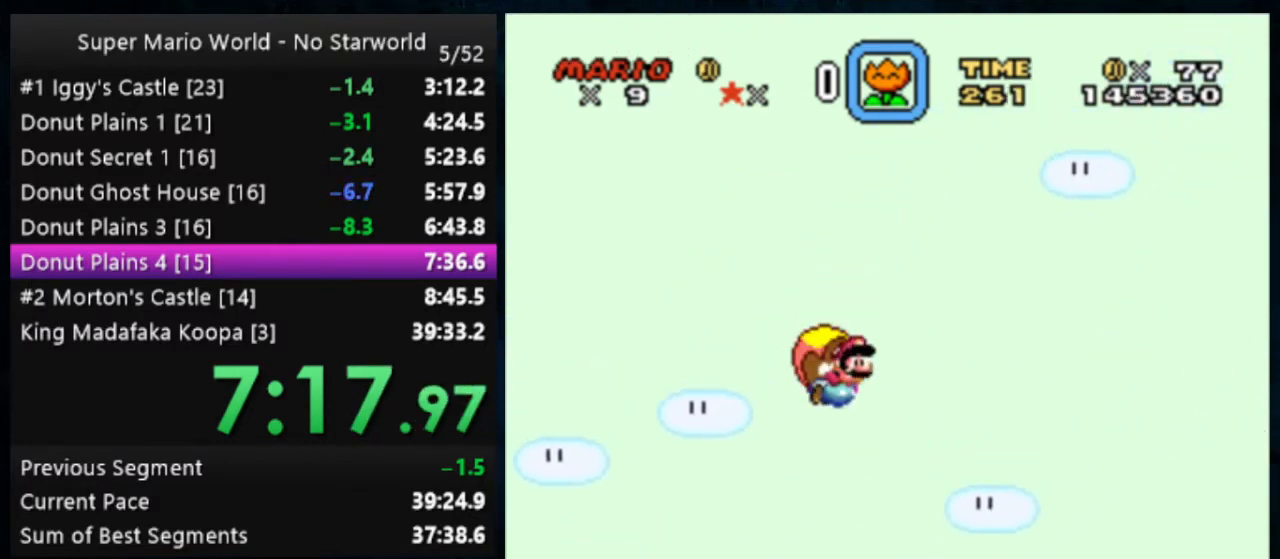
{"buttons": ["Y"], "events": [[233, "DPAD_LEFT", "down"], [500, "DPAD_LEFT", "up"]]}
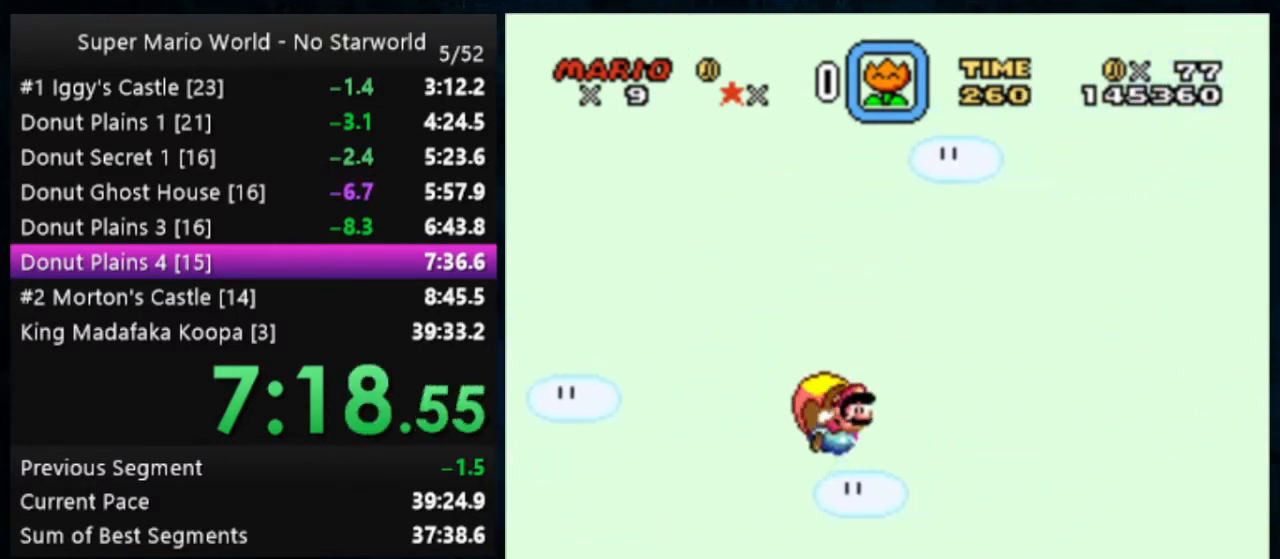
{"buttons": ["Y"], "events": []}
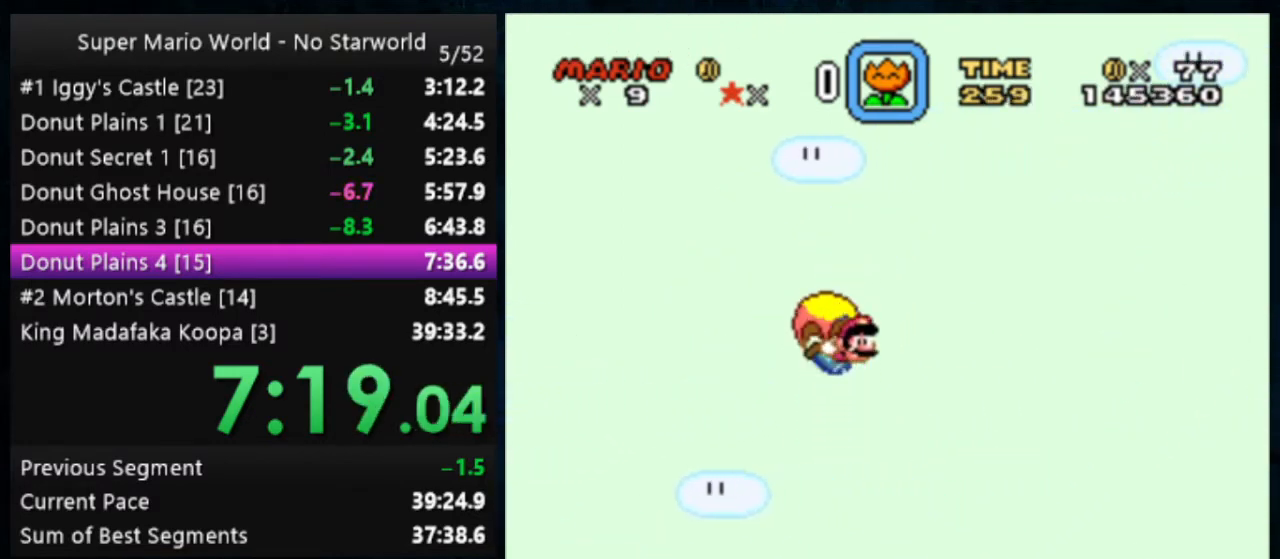
{"buttons": ["Y"], "events": []}